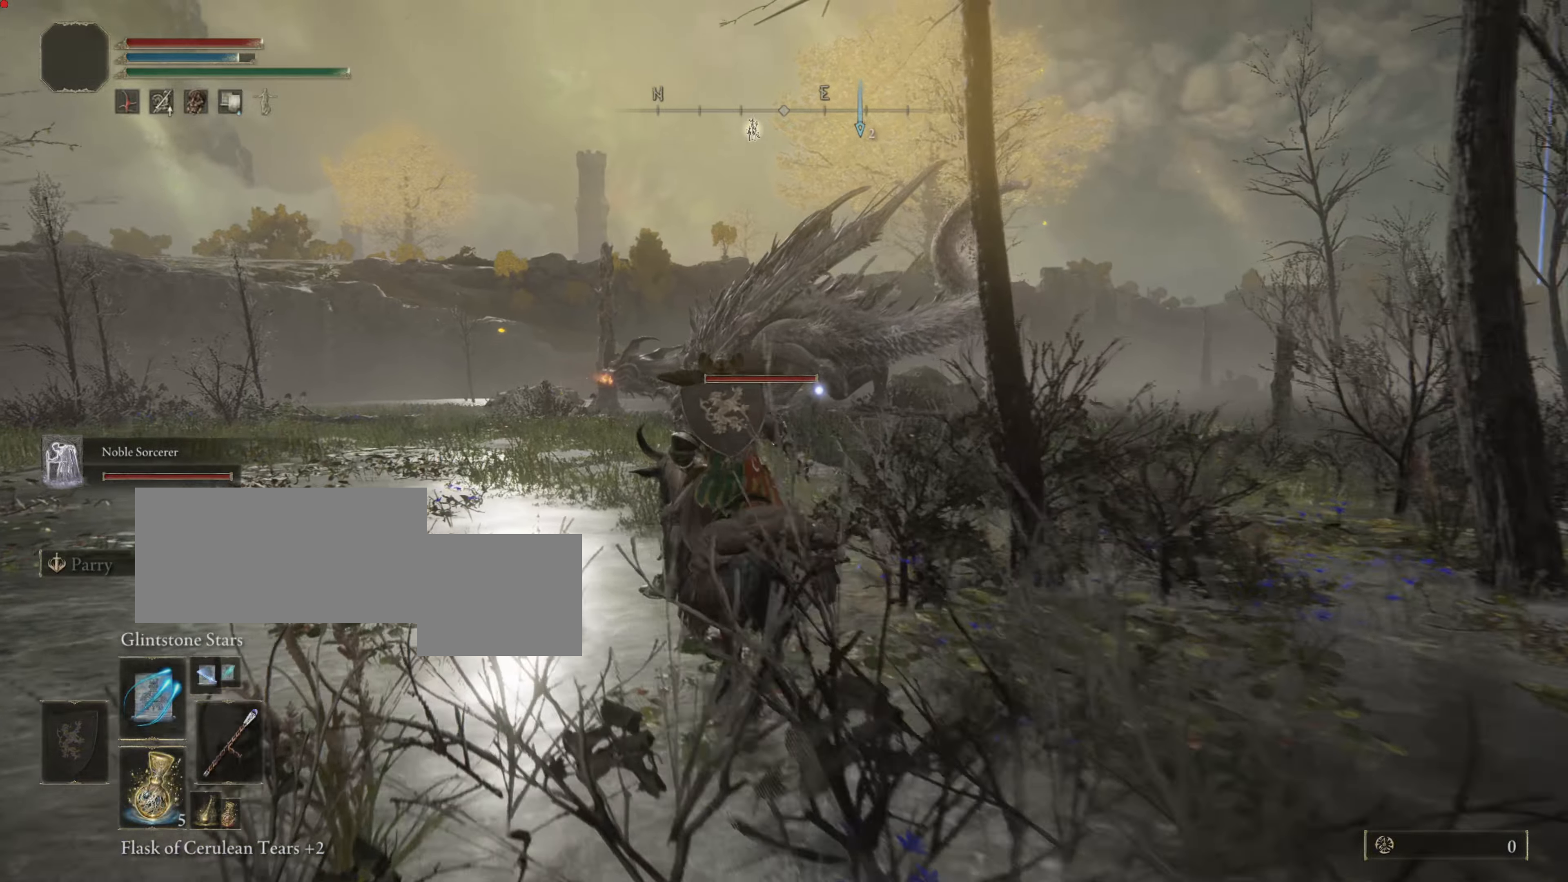
Gameplay with a controller (PlayStation layout); each line is a JSON object with the inputs held at the frame after it. "events" lists button and stick changes between this image and that frame as [ms after this image, input, new state], when the widget could be followed in between. Not read: L3 R3.
{"buttons": [], "left_stick": "up", "right_stick": "center", "events": [[117, "L1", "down"], [184, "L1", "up"], [317, "L2", "down"], [367, "L2", "up"]]}
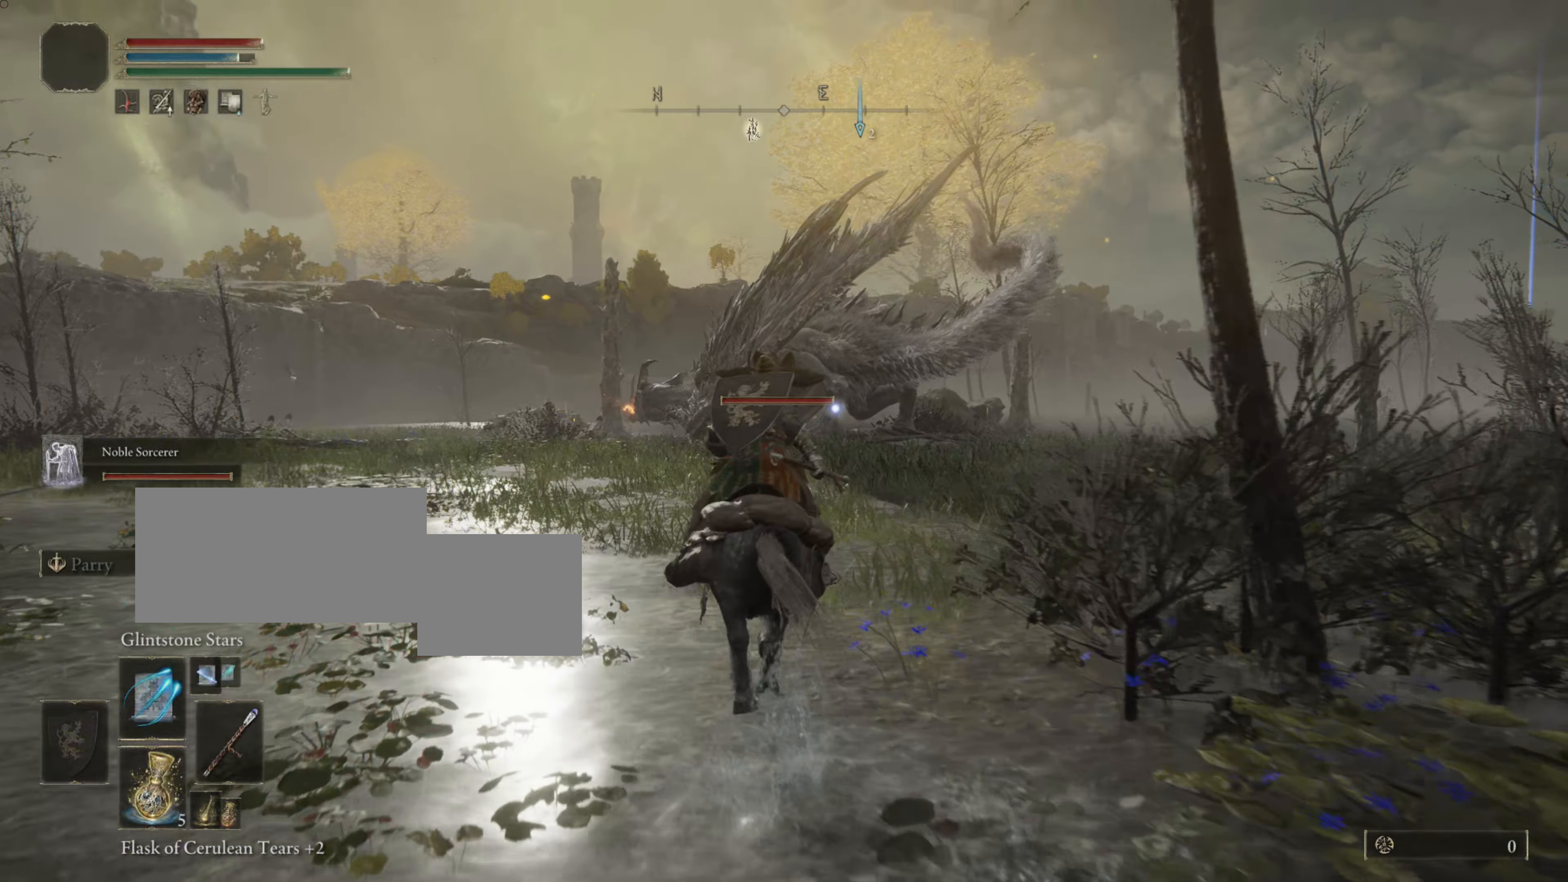
{"buttons": [], "left_stick": "up", "right_stick": "center", "events": []}
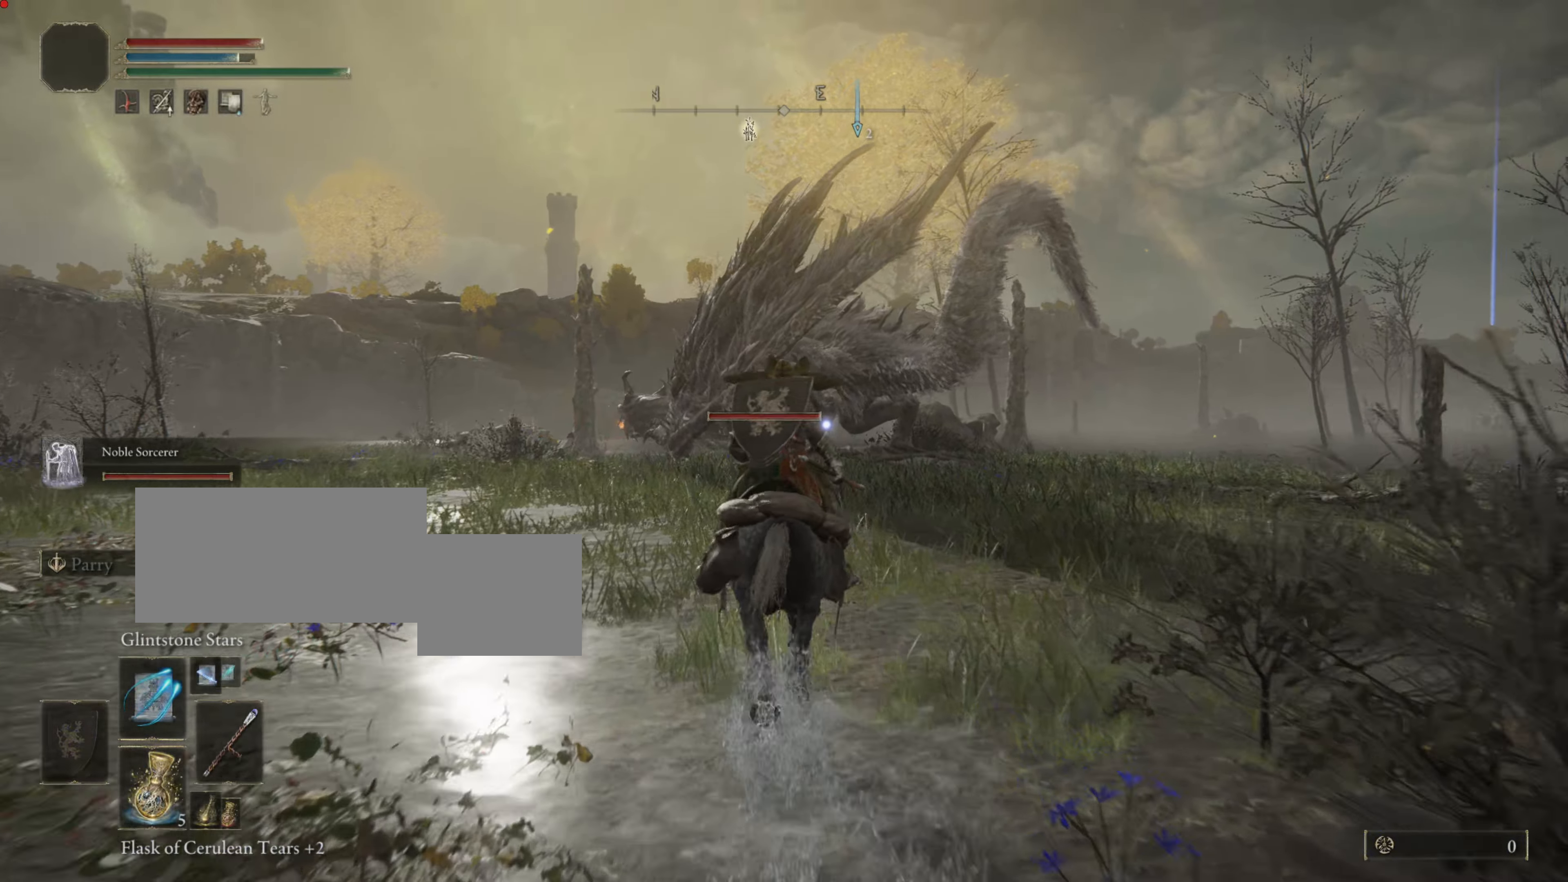
{"buttons": ["CIRCLE"], "left_stick": "up", "right_stick": "center", "events": [[117, "CIRCLE", "down"]]}
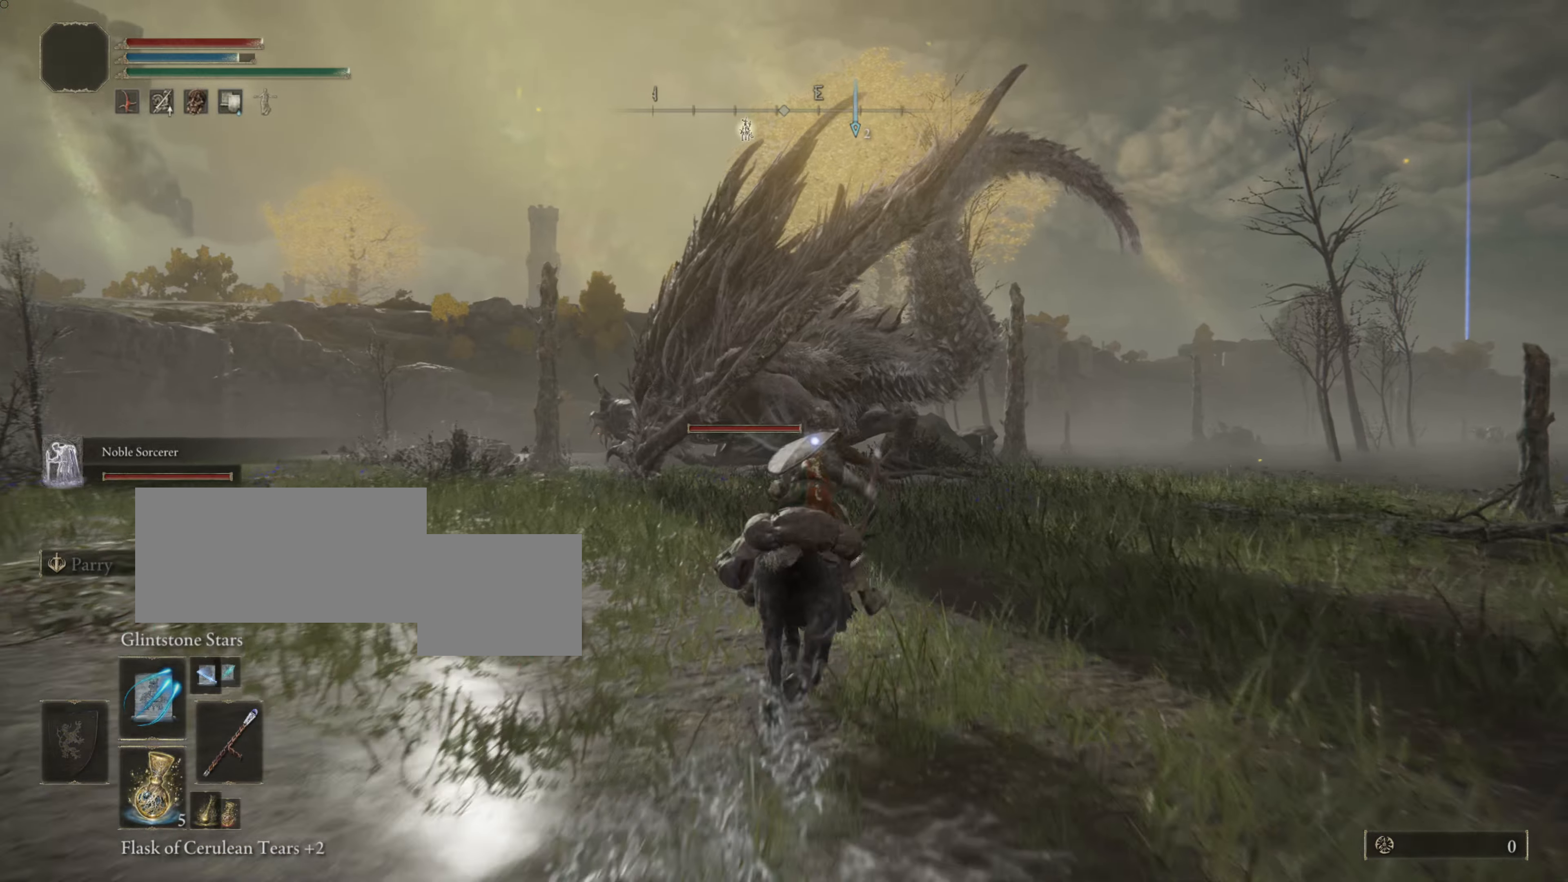
{"buttons": ["CIRCLE"], "left_stick": "up", "right_stick": "center", "events": []}
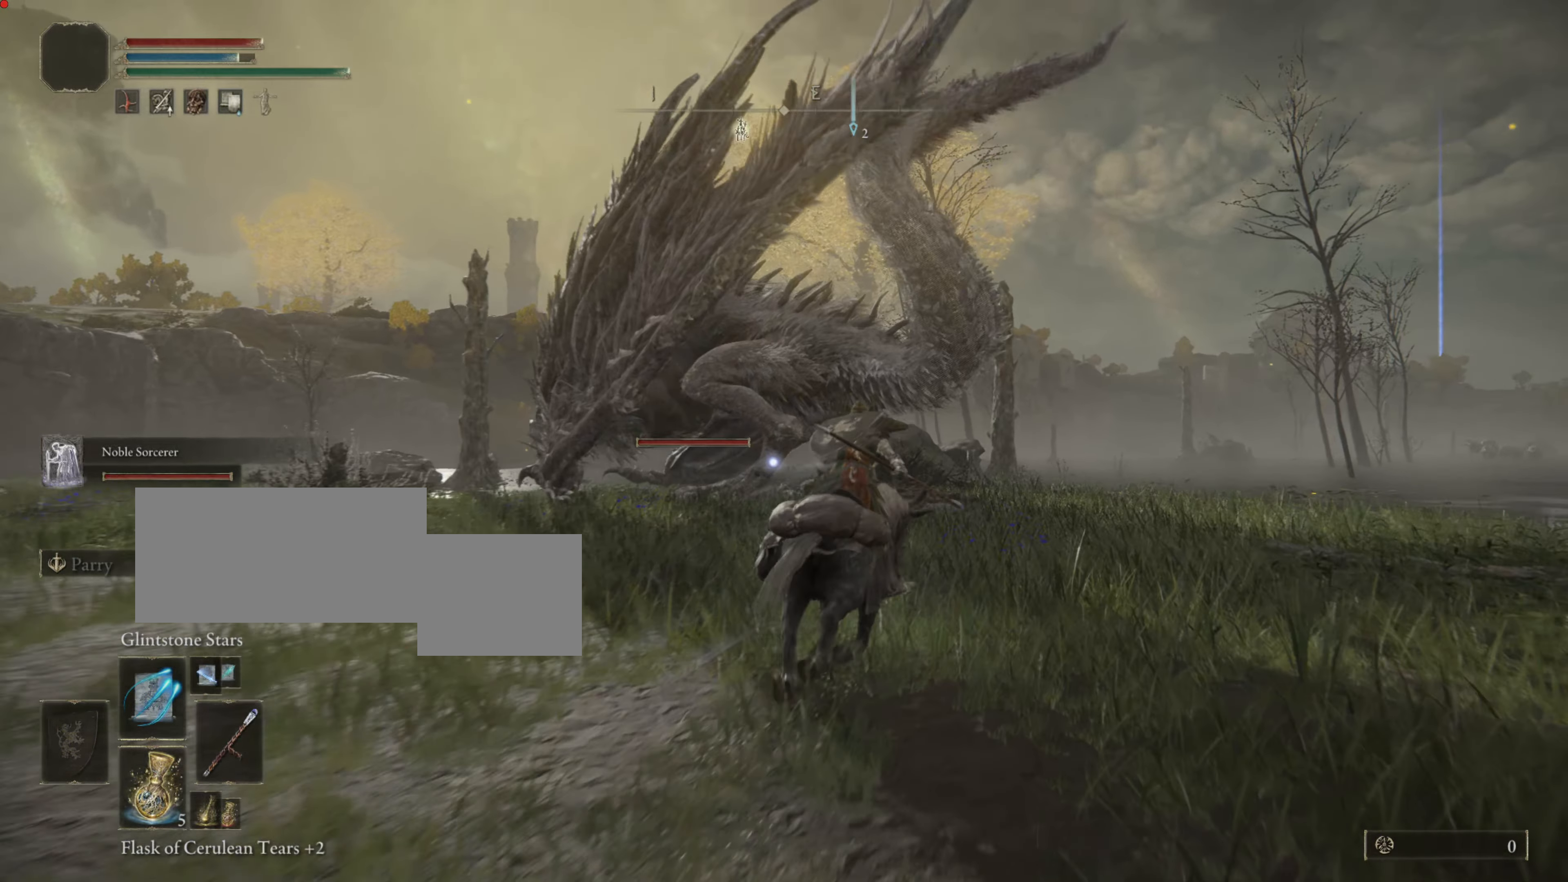
{"buttons": ["CIRCLE"], "left_stick": "up", "right_stick": "center", "events": []}
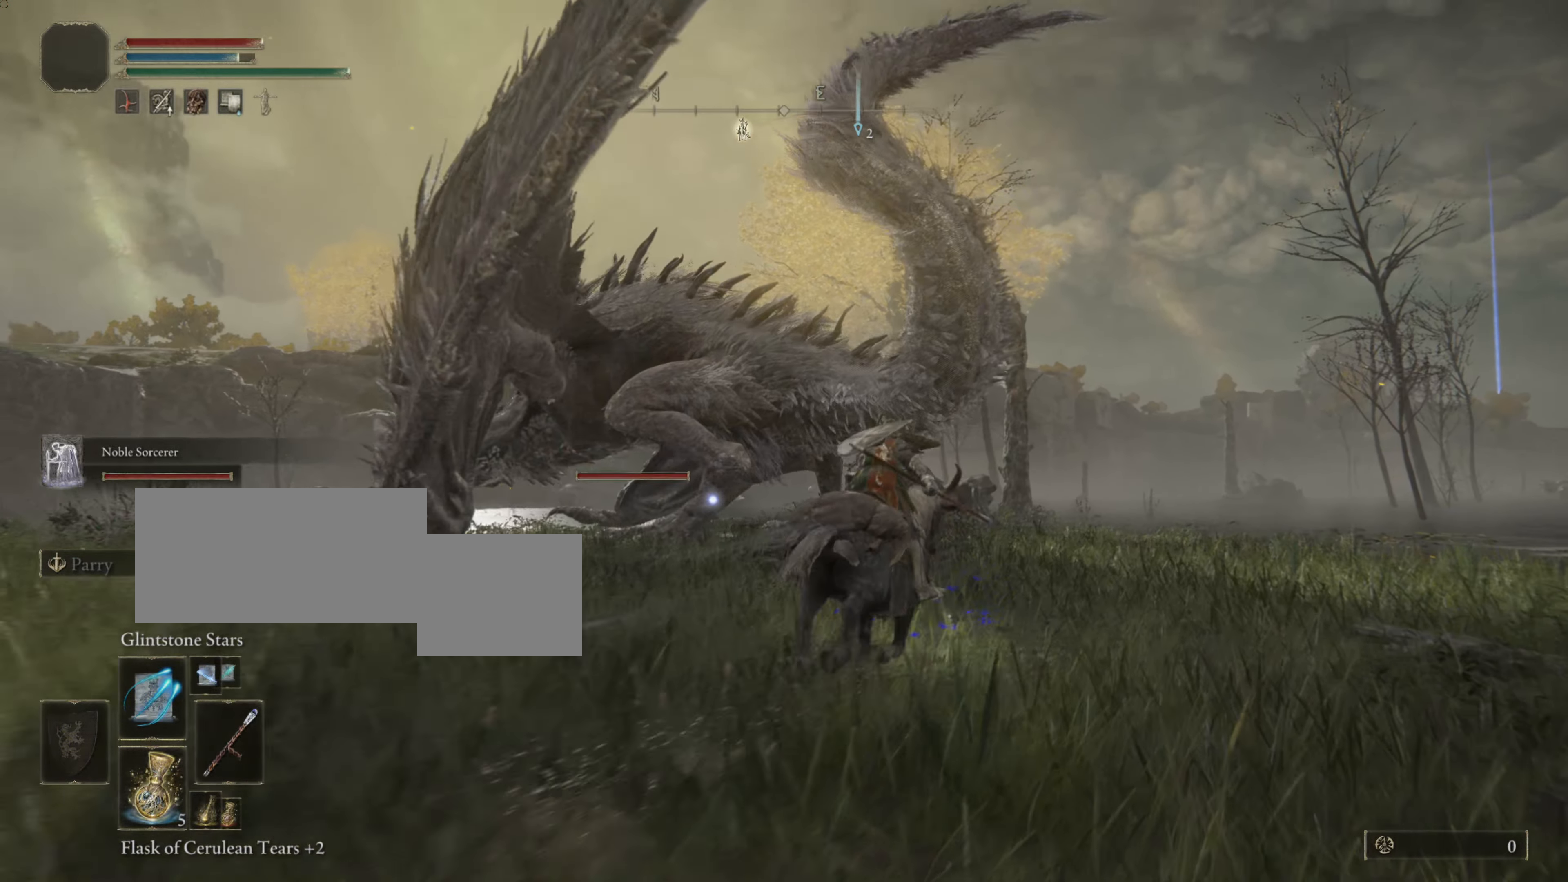
{"buttons": ["R1"], "left_stick": "up-right", "right_stick": "center", "events": [[166, "left_stick", "up-right"], [350, "CIRCLE", "up"], [383, "R1", "down"]]}
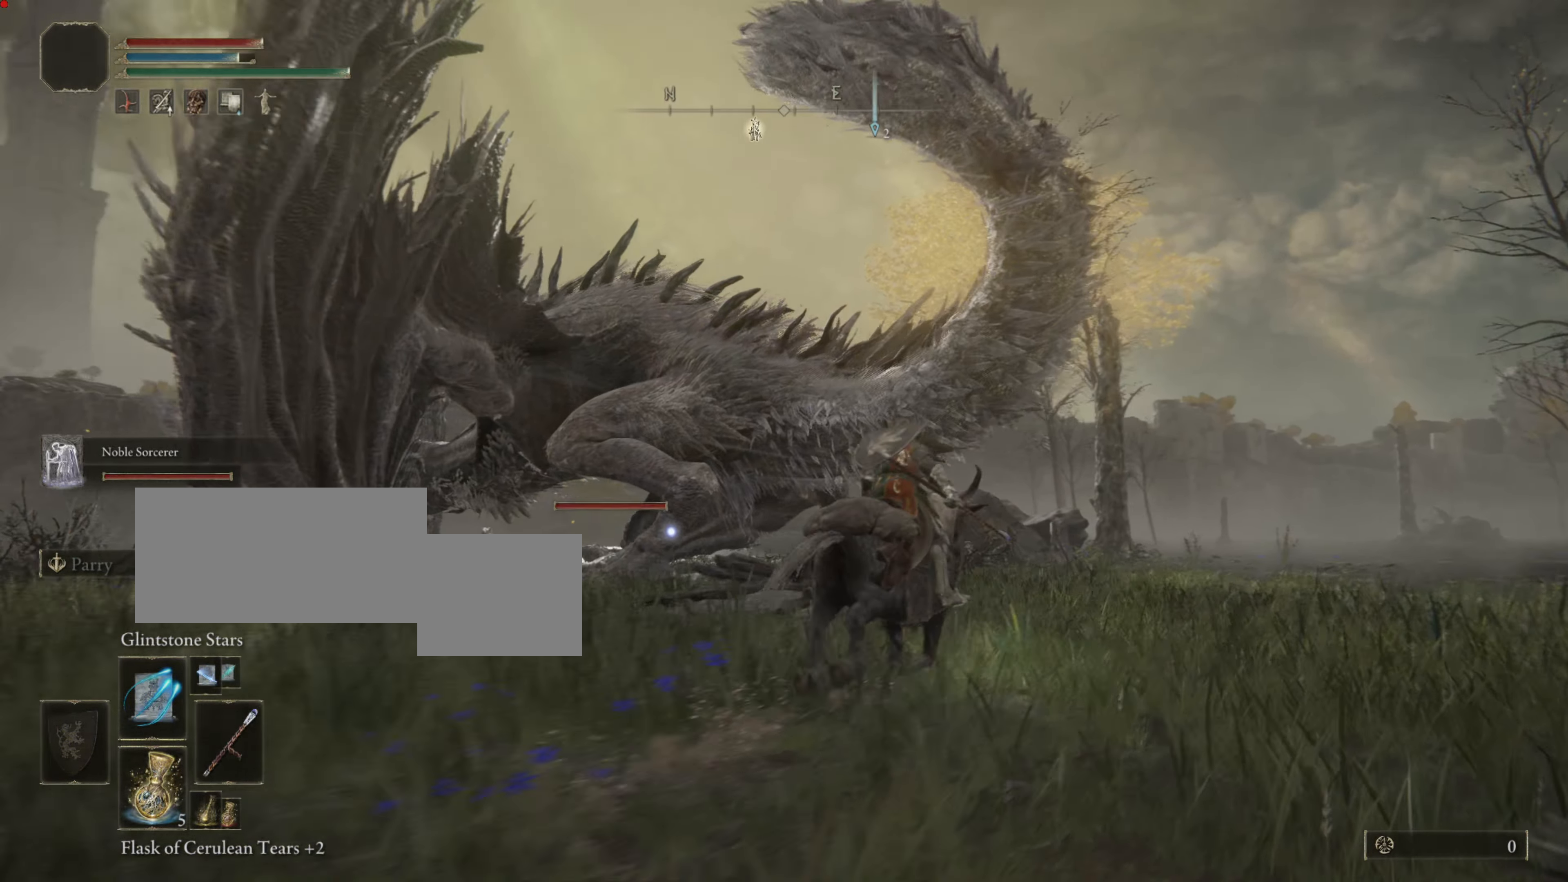
{"buttons": ["R1"], "left_stick": "up-right", "right_stick": "center", "events": []}
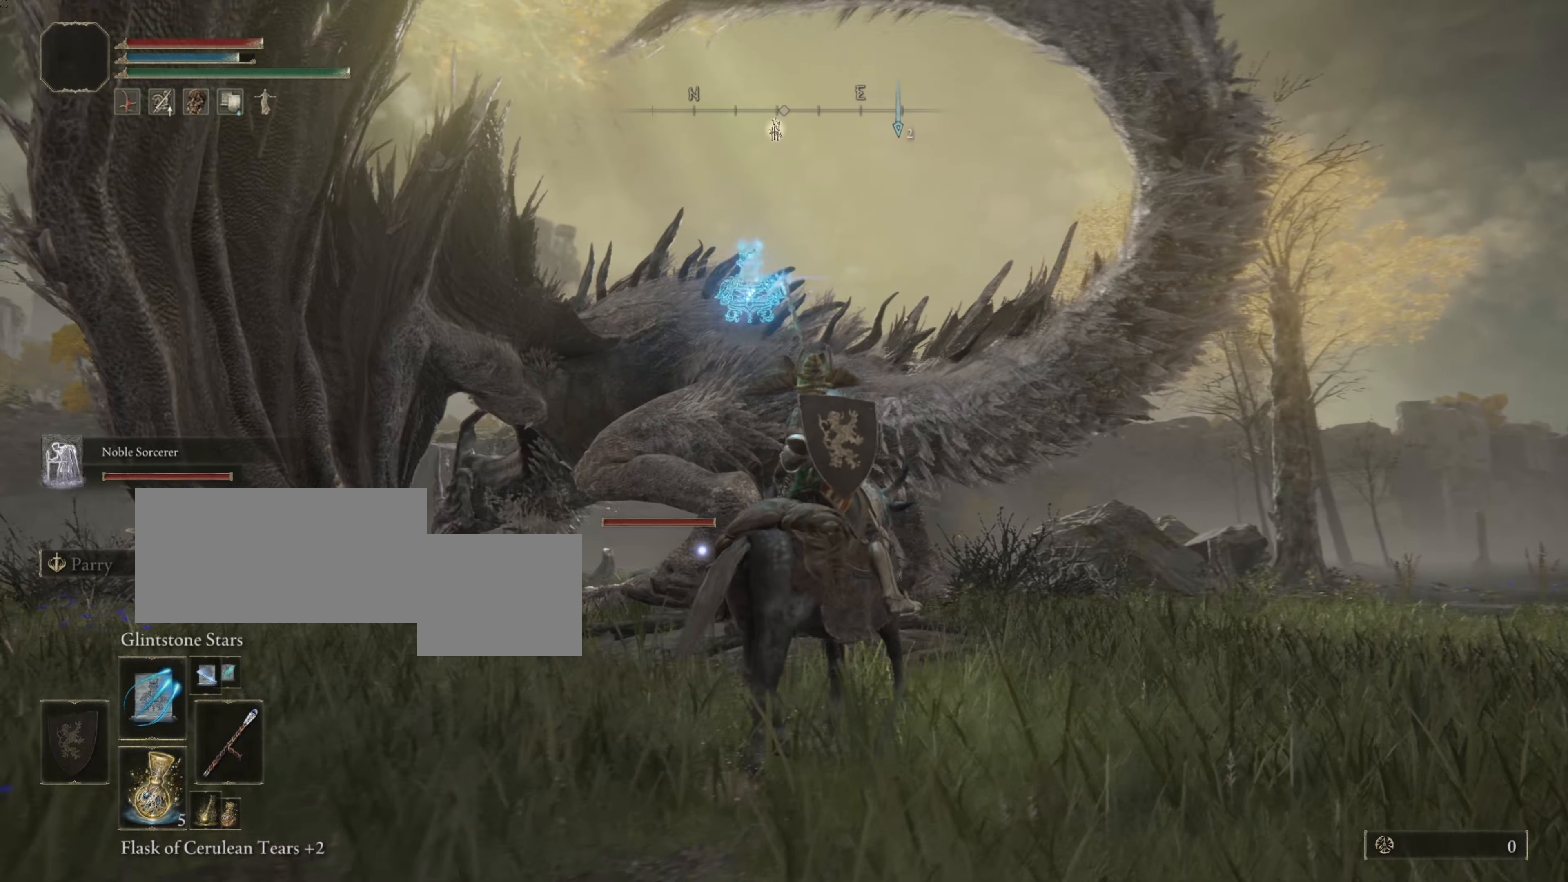
{"buttons": ["R1"], "left_stick": "up-right", "right_stick": "center", "events": []}
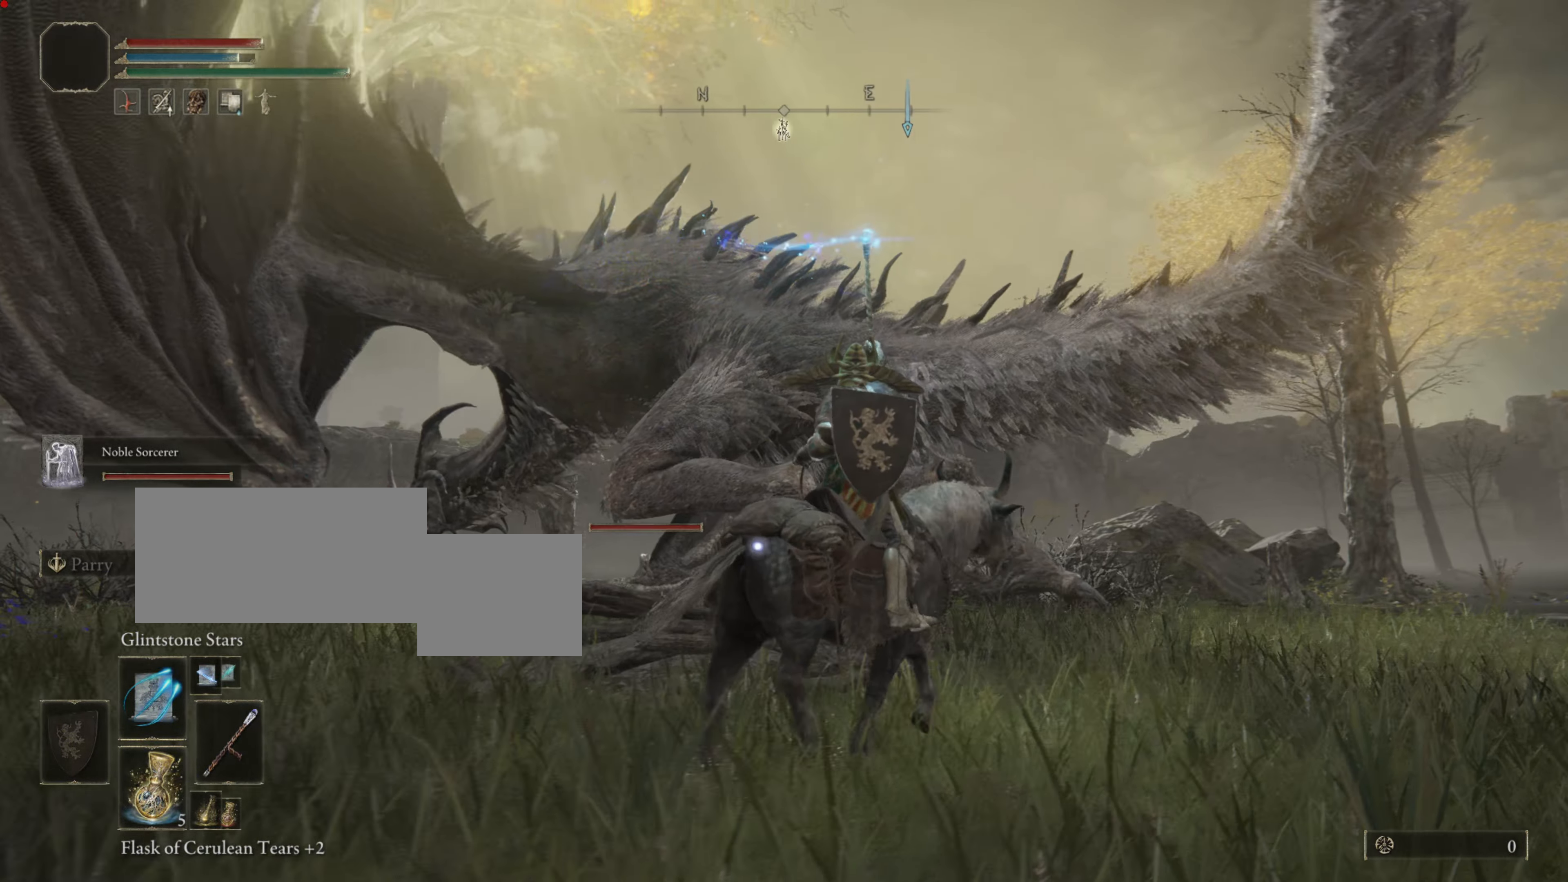
{"buttons": ["R1"], "left_stick": "up-right", "right_stick": "center", "events": []}
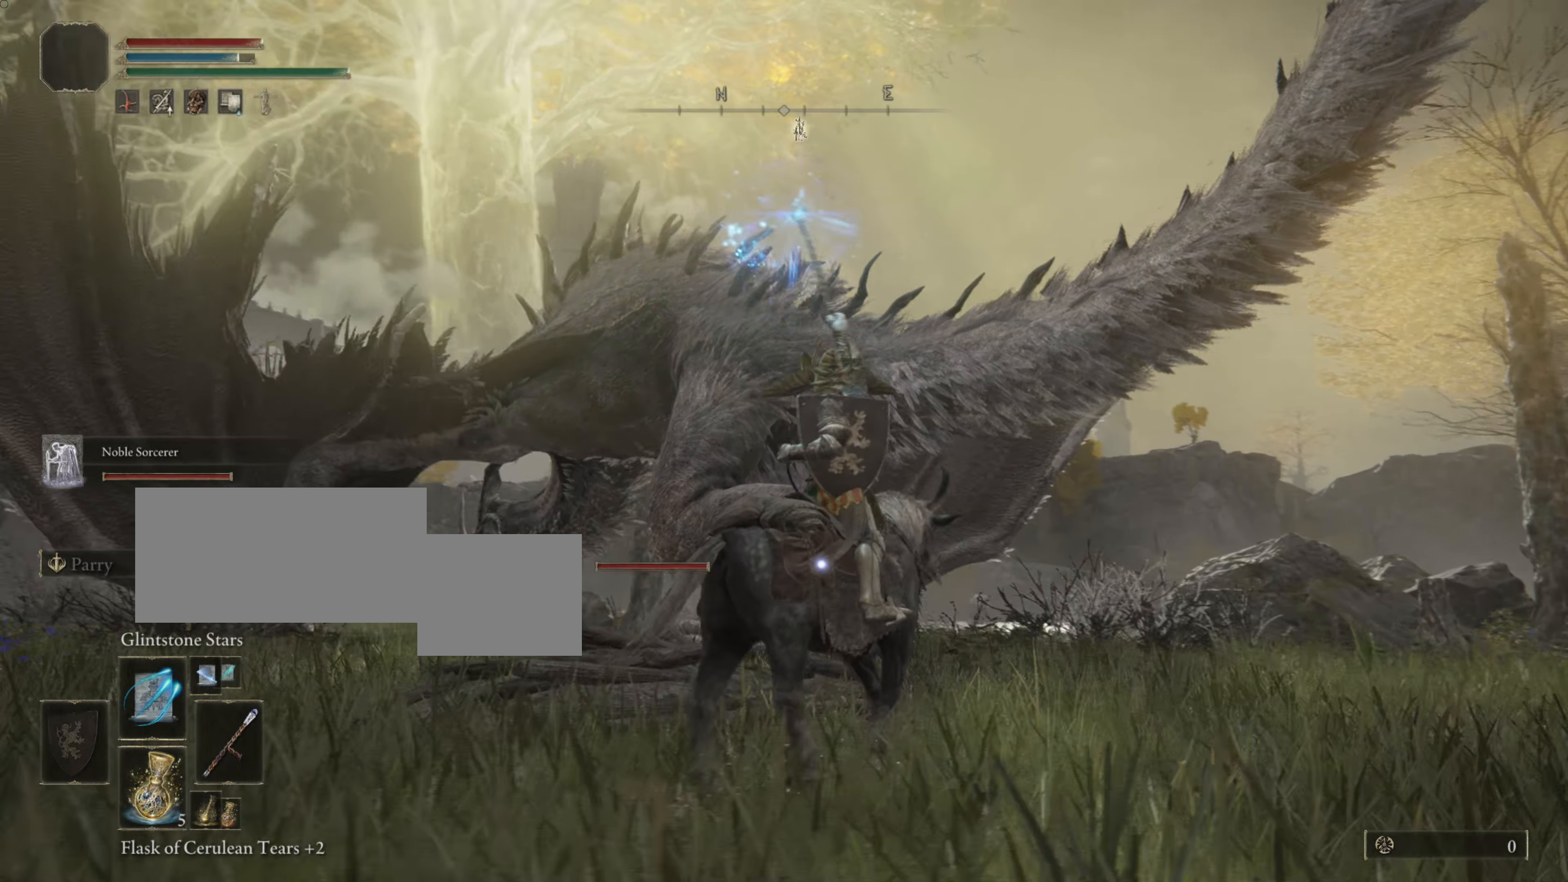
{"buttons": ["R1"], "left_stick": "up-right", "right_stick": "center", "events": []}
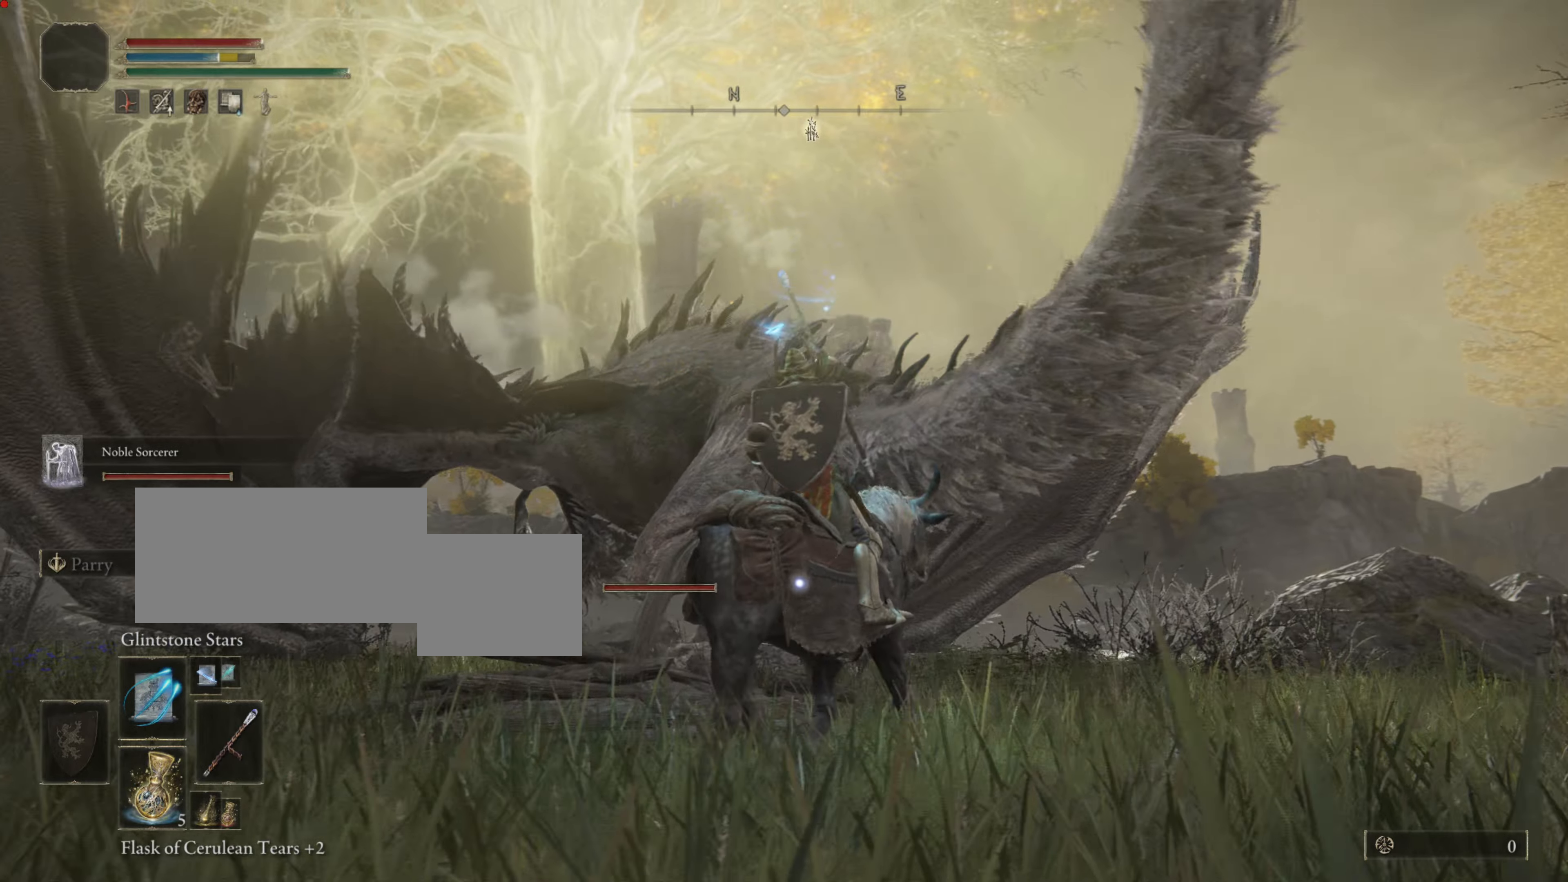
{"buttons": ["R1"], "left_stick": "up-right", "right_stick": "center", "events": []}
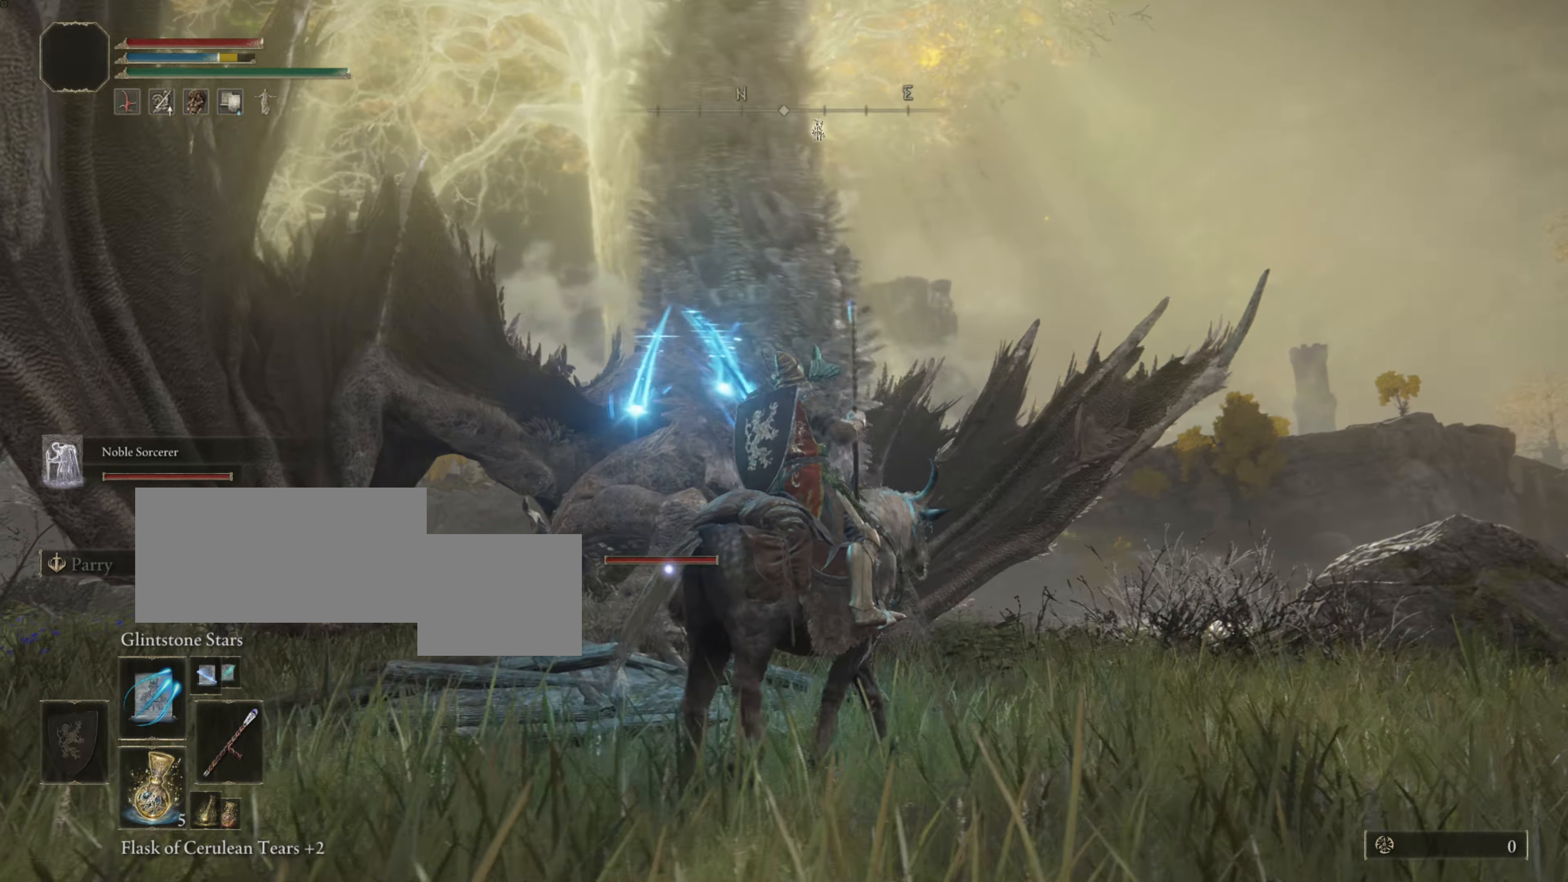
{"buttons": ["R1"], "left_stick": "up-right", "right_stick": "center", "events": []}
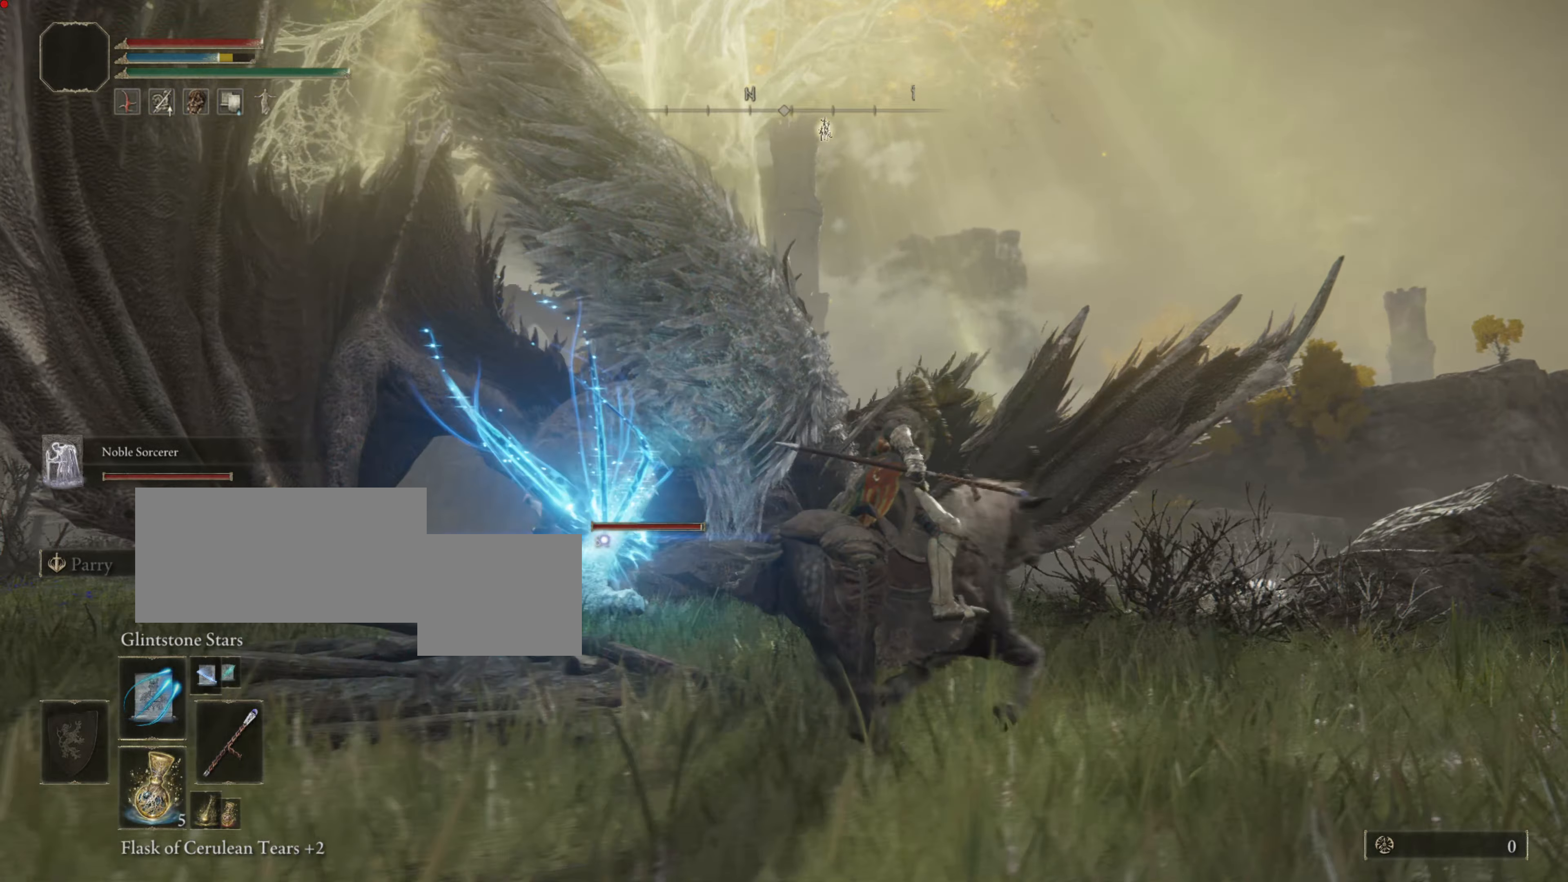
{"buttons": ["R1"], "left_stick": "right", "right_stick": "center", "events": [[16, "left_stick", "right"], [383, "R2", "down"], [500, "R2", "up"]]}
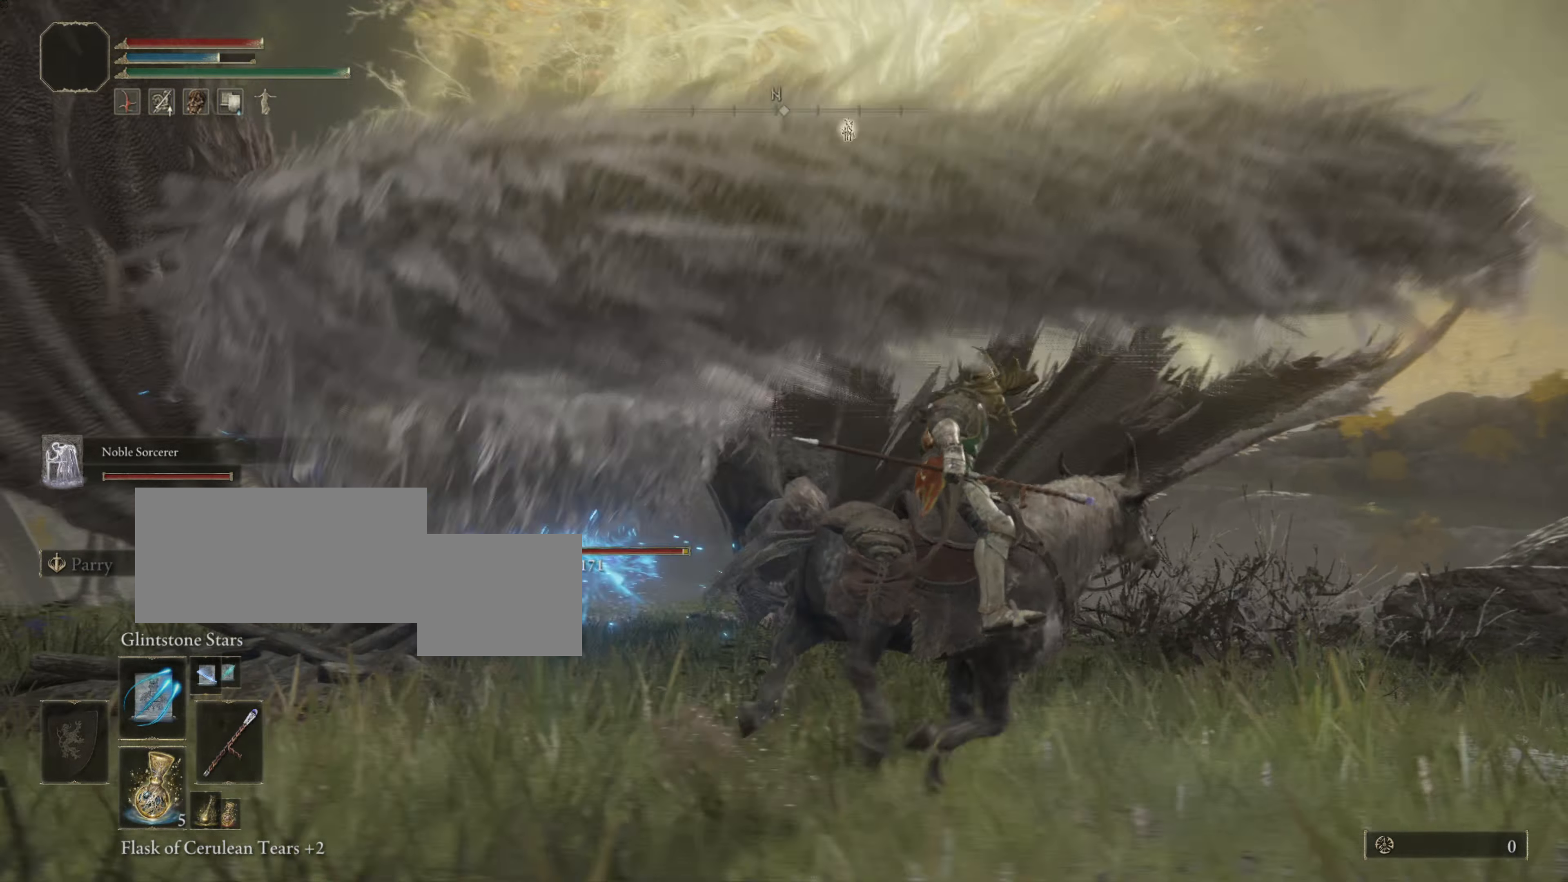
{"buttons": [], "left_stick": "right", "right_stick": "center", "events": [[100, "R1", "up"]]}
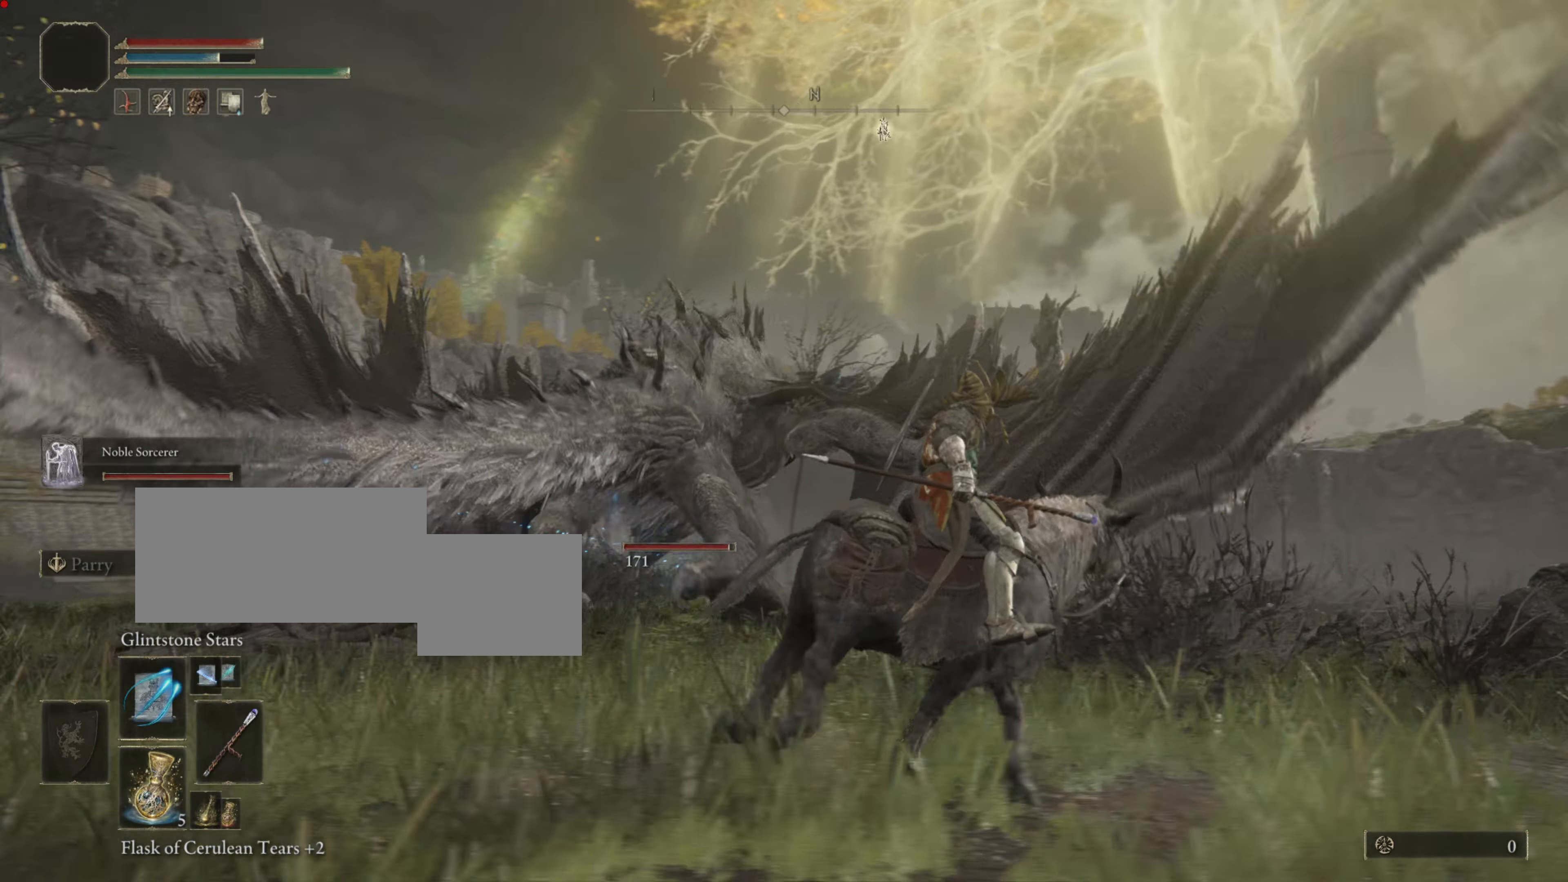
{"buttons": [], "left_stick": "down-left", "right_stick": "center"}
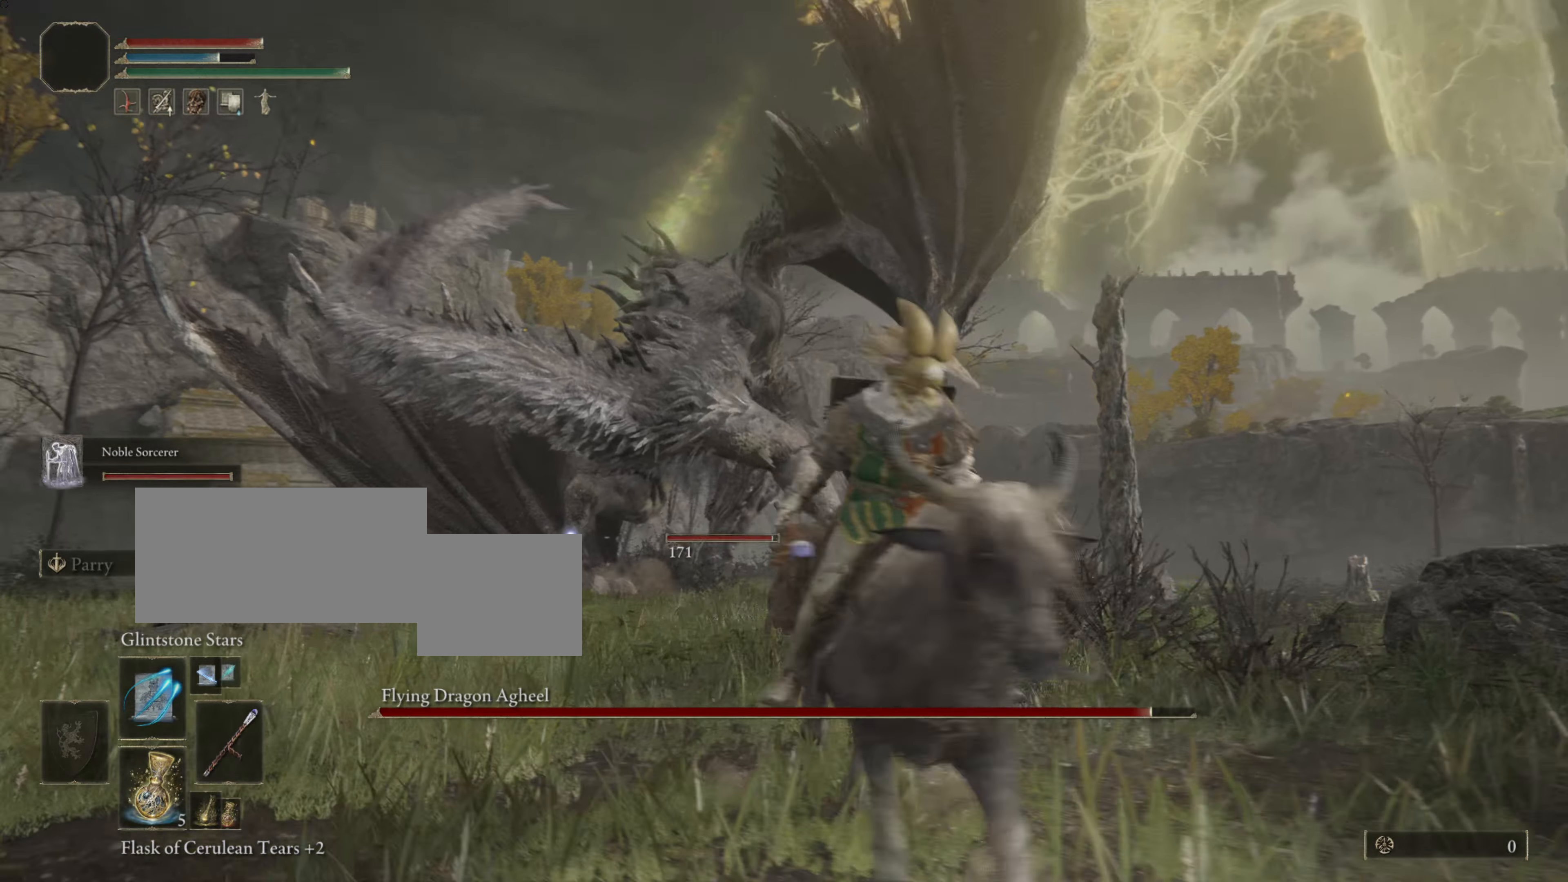
{"buttons": [], "left_stick": "down-left", "right_stick": "center", "events": []}
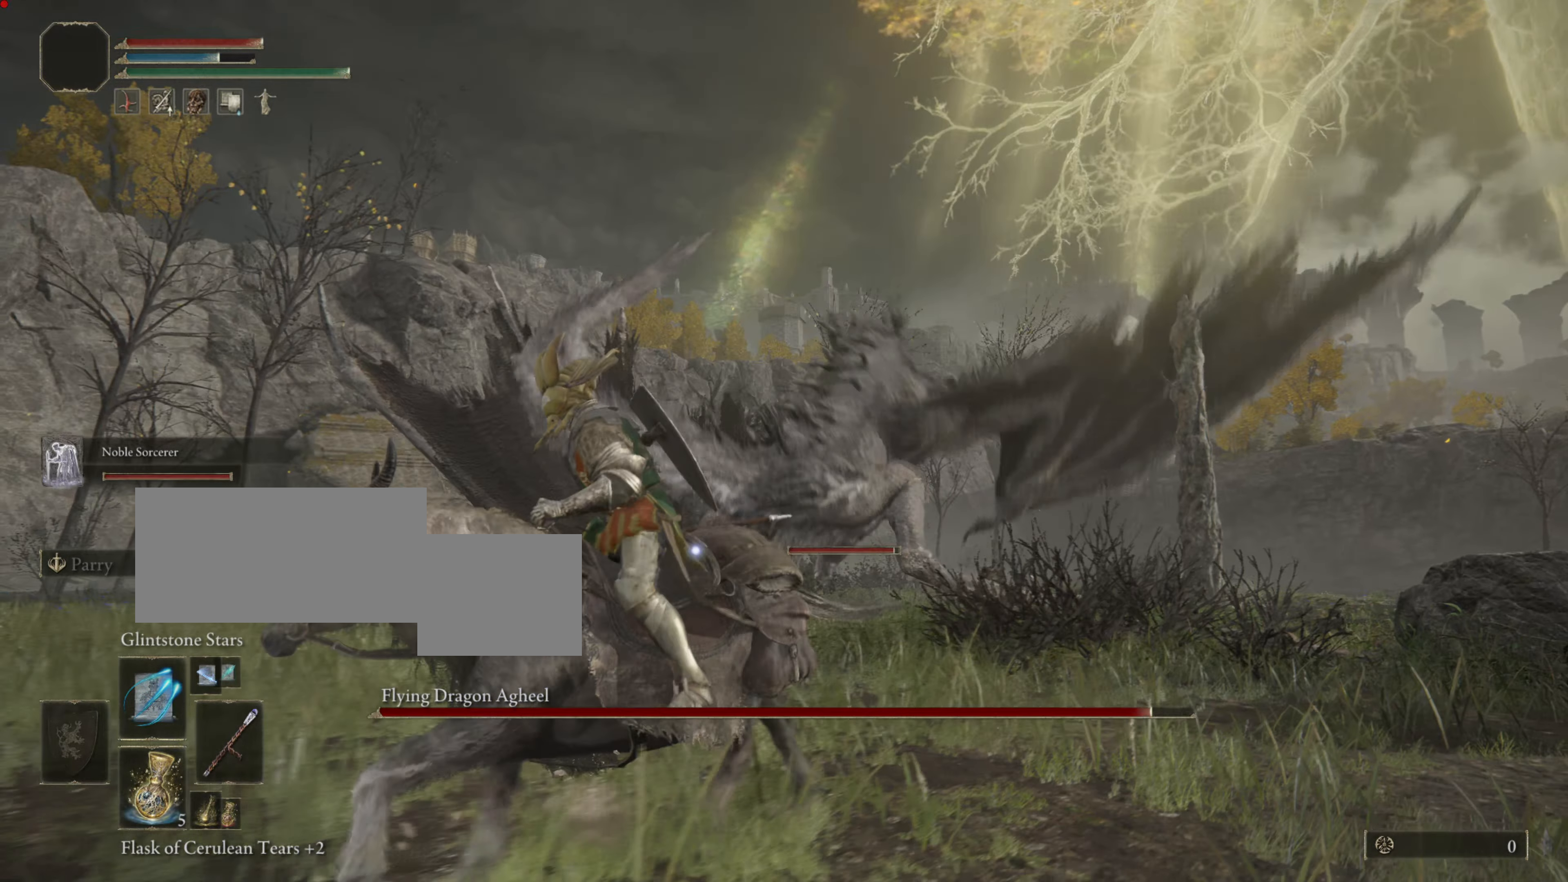
{"buttons": [], "left_stick": "down-left", "right_stick": "center", "events": [[283, "right_stick", "up"], [417, "right_stick", "center"]]}
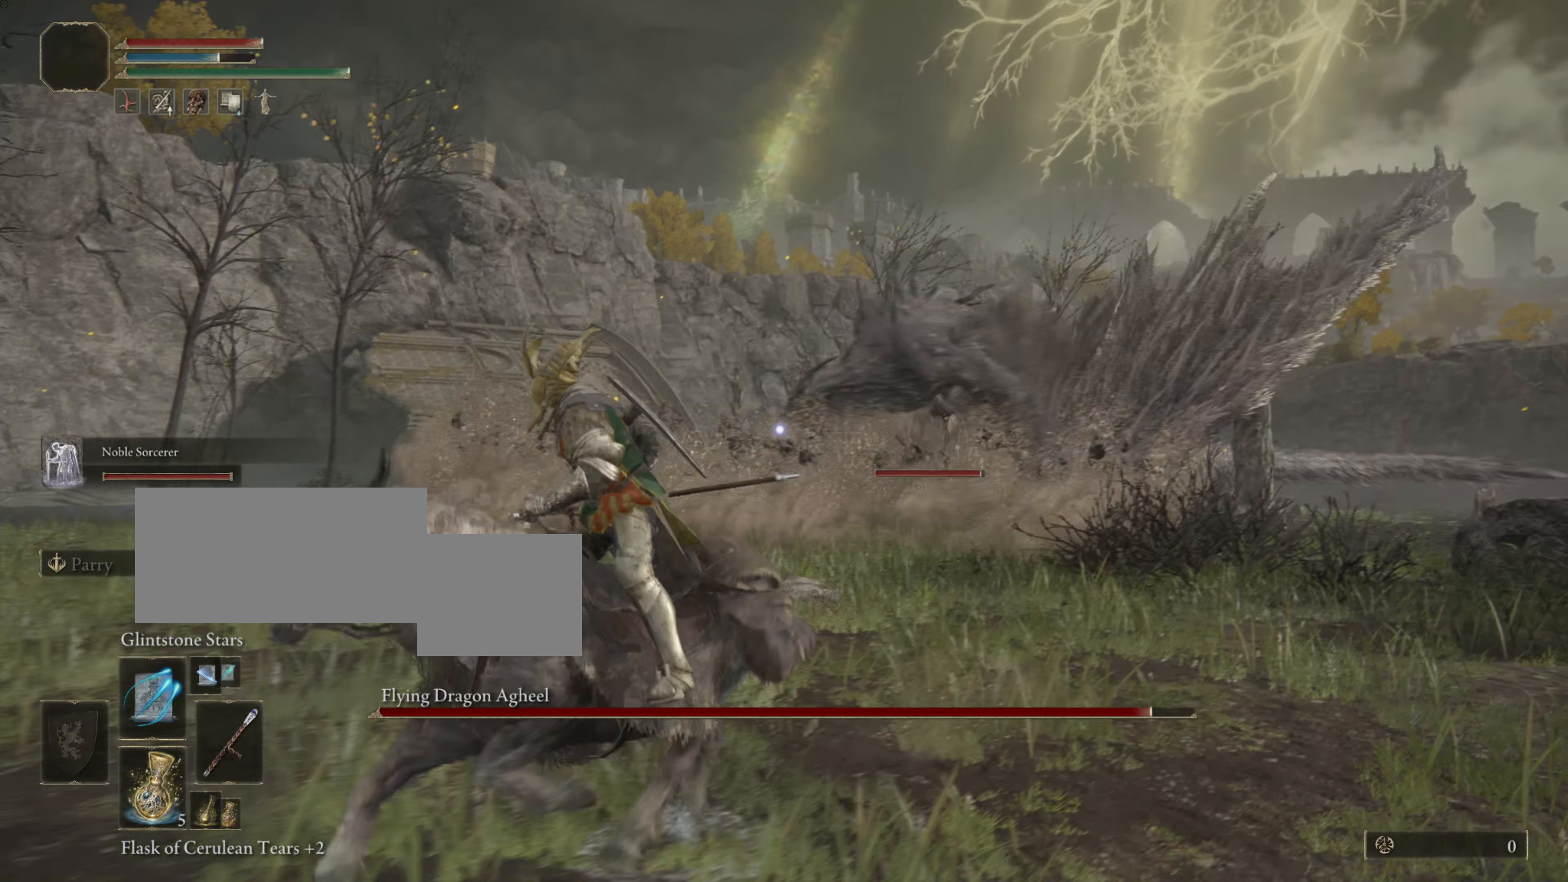
{"buttons": [], "left_stick": "down-left", "right_stick": "center", "events": []}
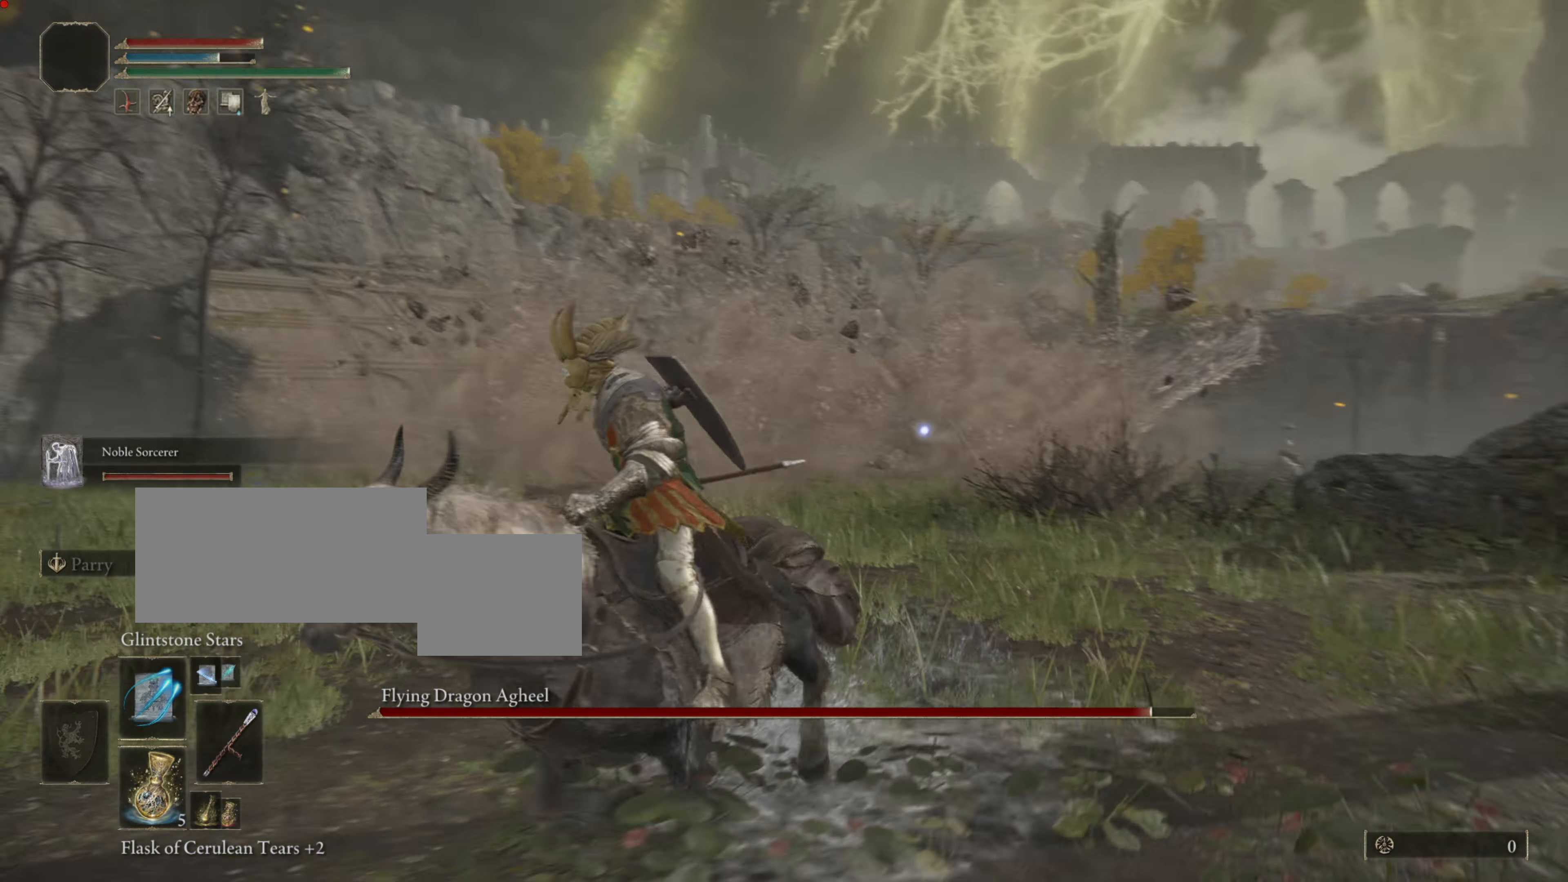
{"buttons": [], "left_stick": "right", "right_stick": "center", "events": [[16, "left_stick", "down-right"], [100, "left_stick", "right"]]}
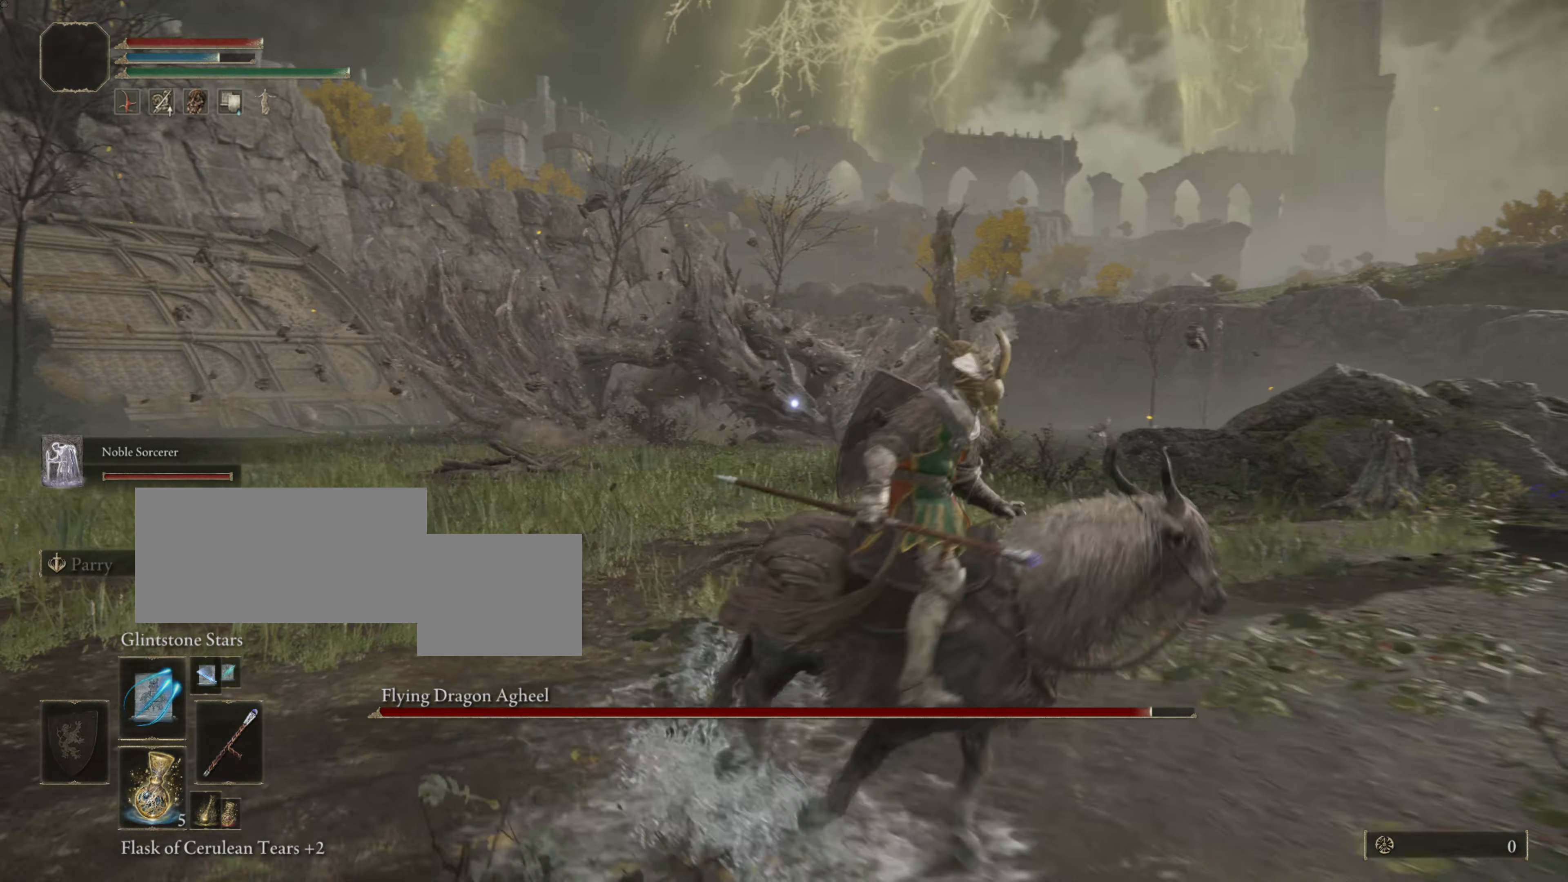
{"buttons": [], "left_stick": "up-right", "right_stick": "center", "events": [[184, "left_stick", "up-right"]]}